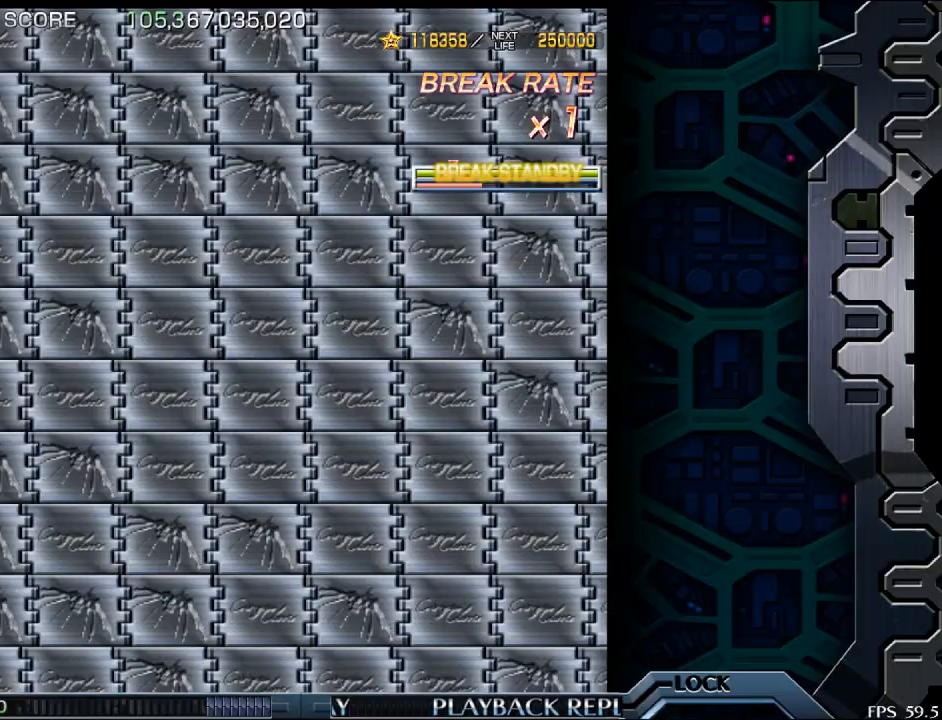
Gameplay with a controller (arcade stick); each line is a JSON object with the inputs held at the frame after it. "events" lists button and stick changes between this image and that frame as [ms after this image, input, new state], when the widget could be followed in between. Not read: L3 R3.
{"buttons": [], "left_stick": "up-left", "events": [[417, "left_stick", "up"], [467, "left_stick", "up-left"]]}
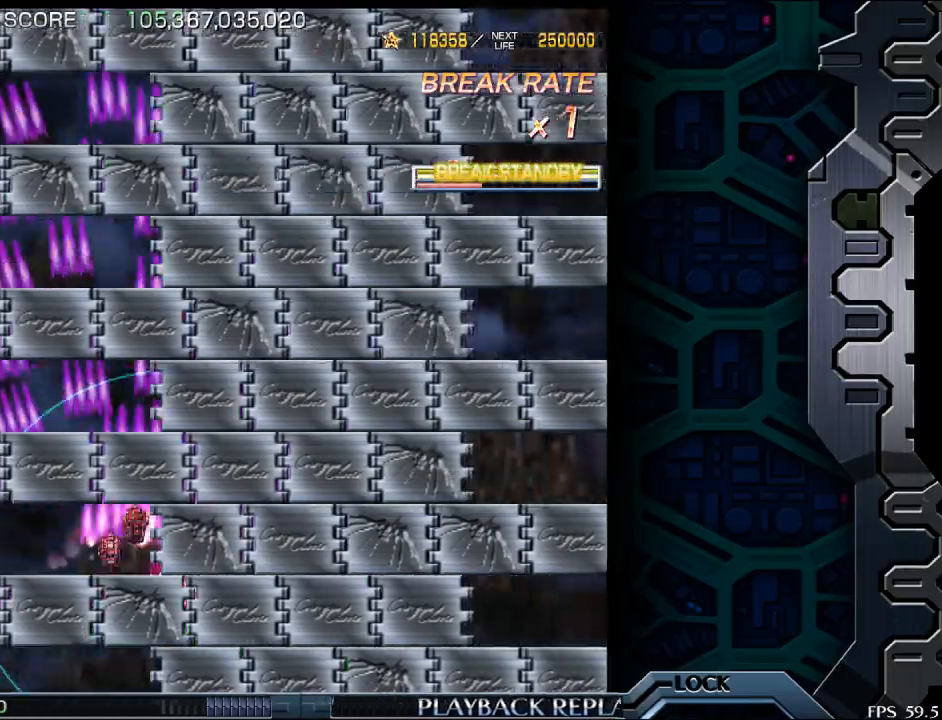
{"buttons": [], "left_stick": "center", "events": [[400, "left_stick", "center"]]}
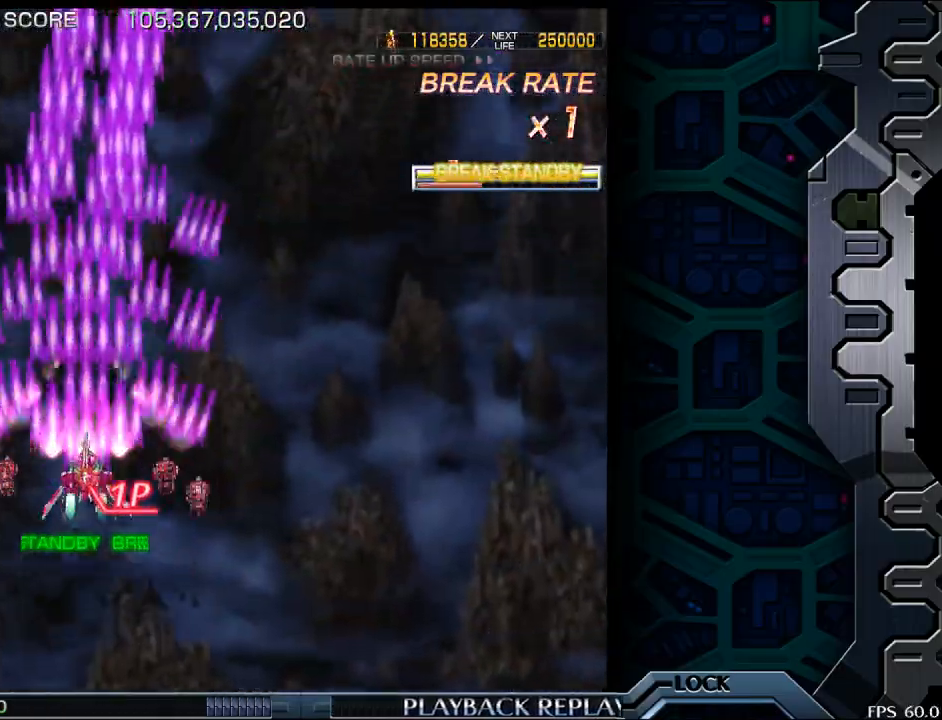
{"buttons": [], "left_stick": "up", "events": [[183, "left_stick", "up"]]}
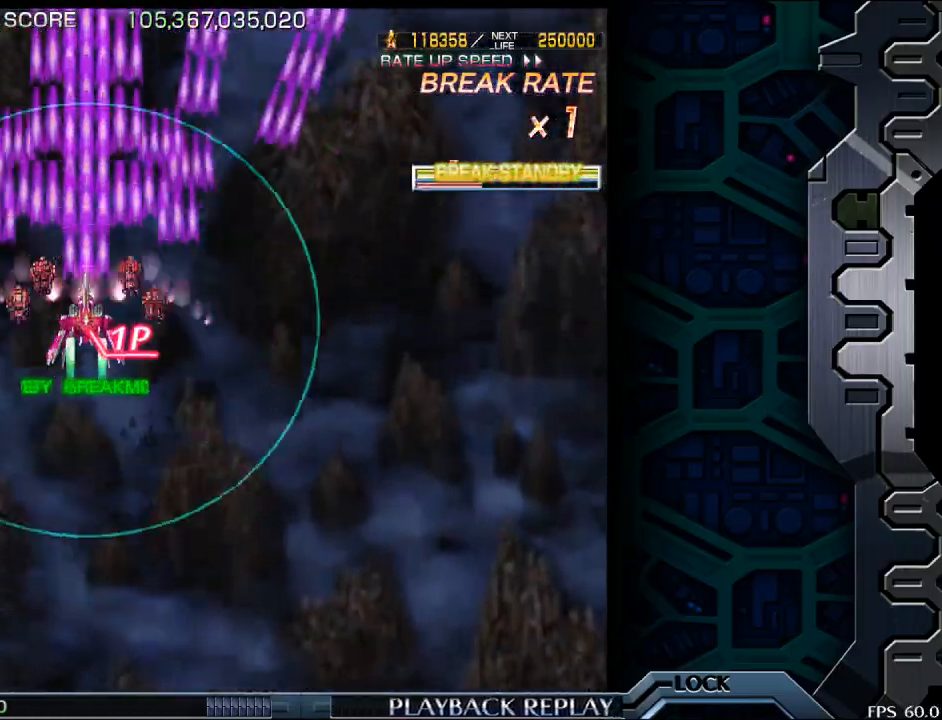
{"buttons": [], "left_stick": "center", "events": [[50, "left_stick", "center"], [250, "left_stick", "down"], [367, "left_stick", "center"]]}
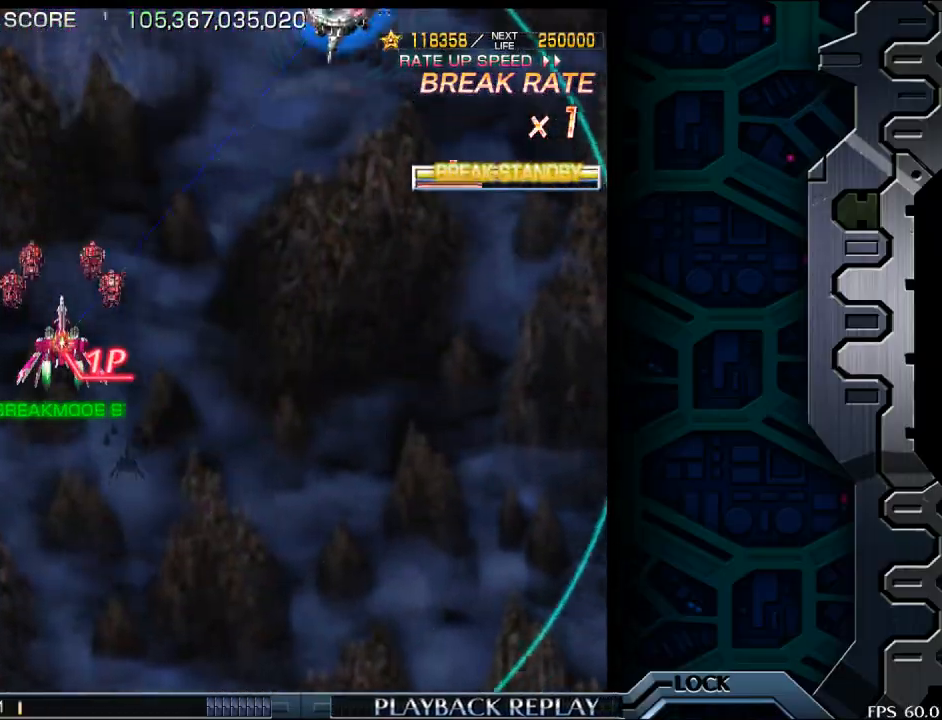
{"buttons": [], "left_stick": "center", "events": [[33, "left_stick", "down"], [217, "left_stick", "center"], [317, "left_stick", "down"], [467, "left_stick", "center"]]}
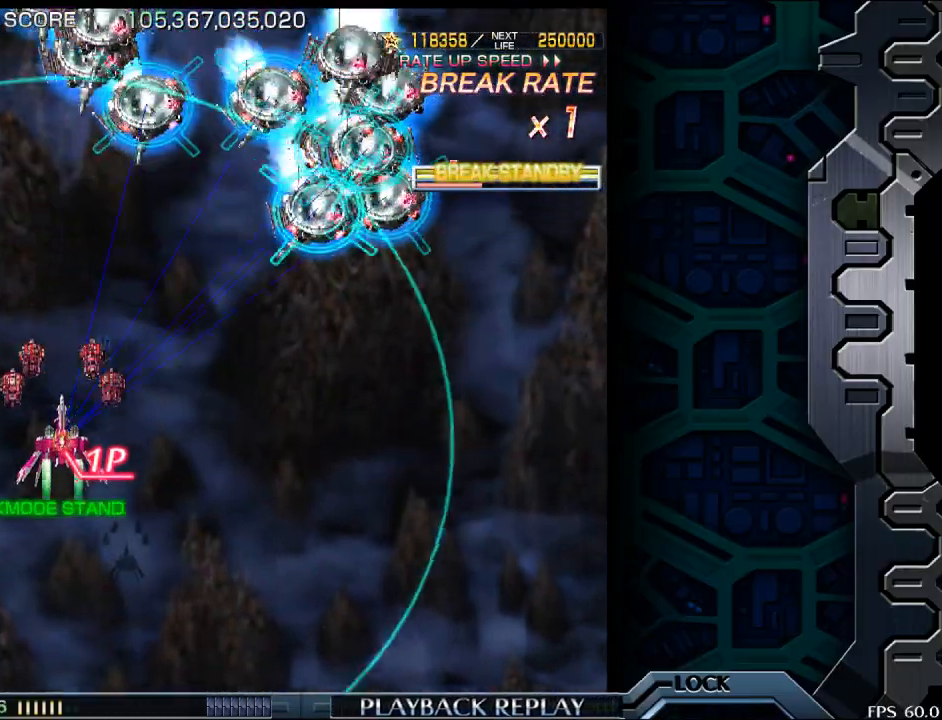
{"buttons": [], "left_stick": "down", "events": [[83, "left_stick", "down"], [283, "left_stick", "center"], [433, "left_stick", "down"]]}
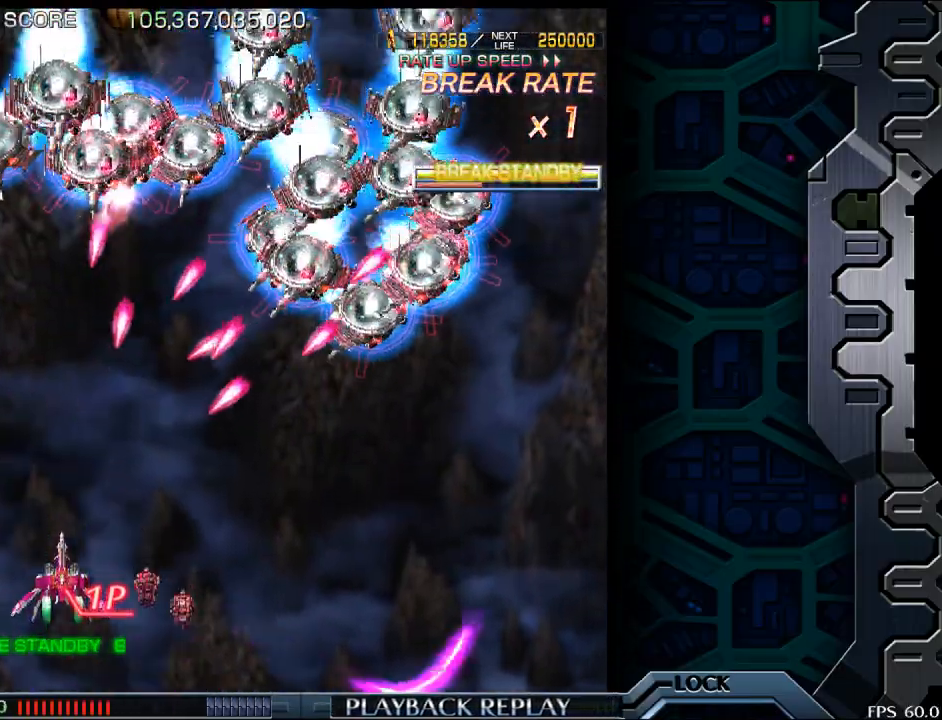
{"buttons": [], "left_stick": "right", "events": [[67, "left_stick", "center"], [217, "left_stick", "down"], [350, "left_stick", "right"]]}
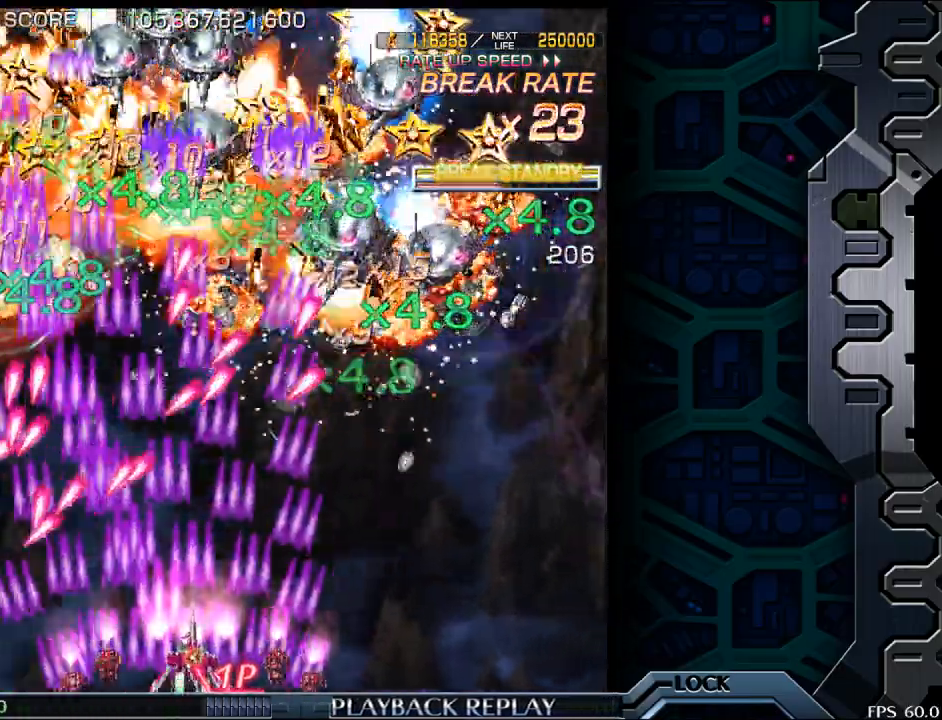
{"buttons": [], "left_stick": "right", "events": [[50, "left_stick", "center"], [317, "left_stick", "right"]]}
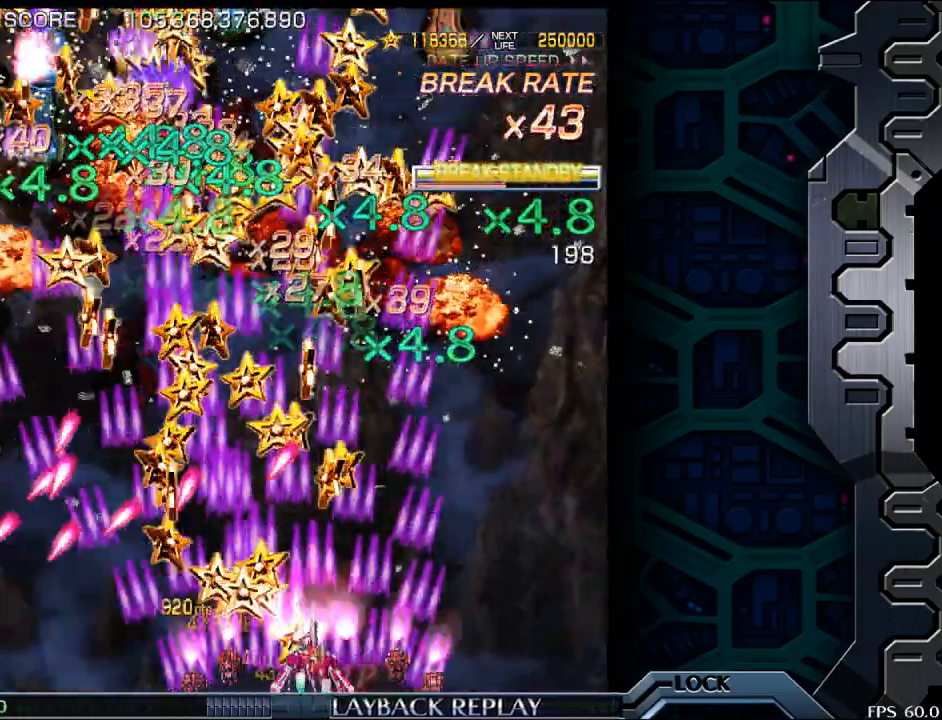
{"buttons": [], "left_stick": "up-left", "events": [[333, "left_stick", "up"], [500, "left_stick", "up-left"]]}
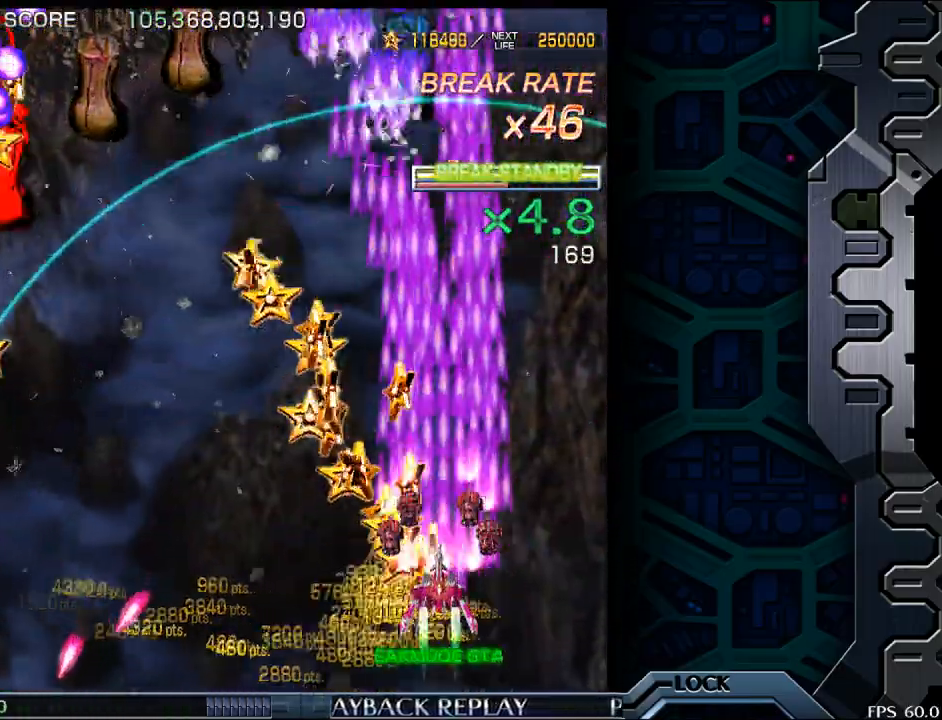
{"buttons": [], "left_stick": "left", "events": [[183, "left_stick", "left"]]}
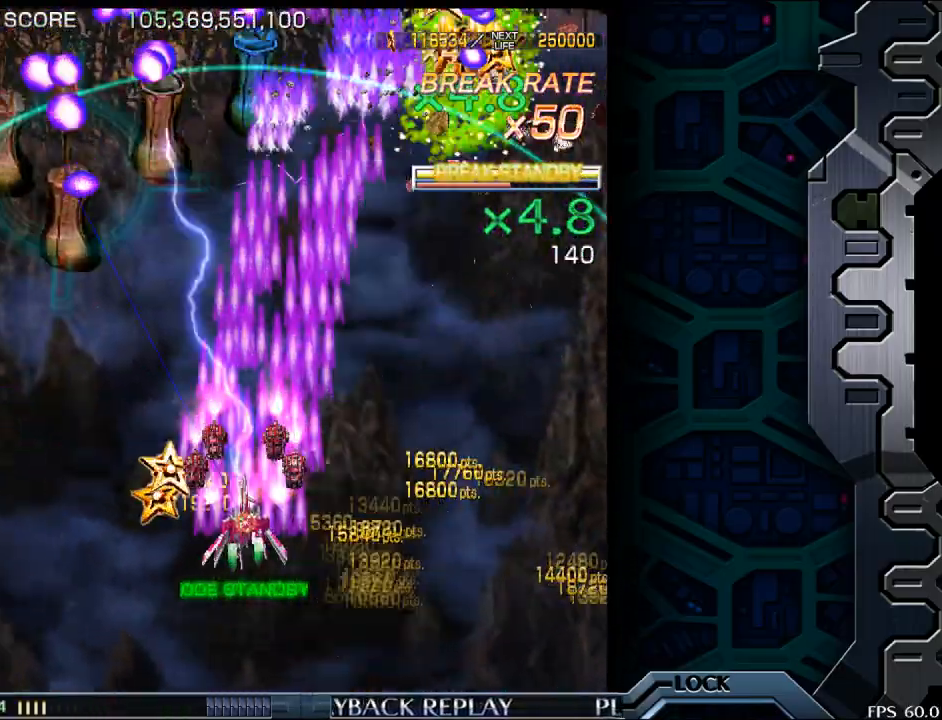
{"buttons": [], "left_stick": "down", "events": [[317, "left_stick", "down-left"], [417, "left_stick", "down"]]}
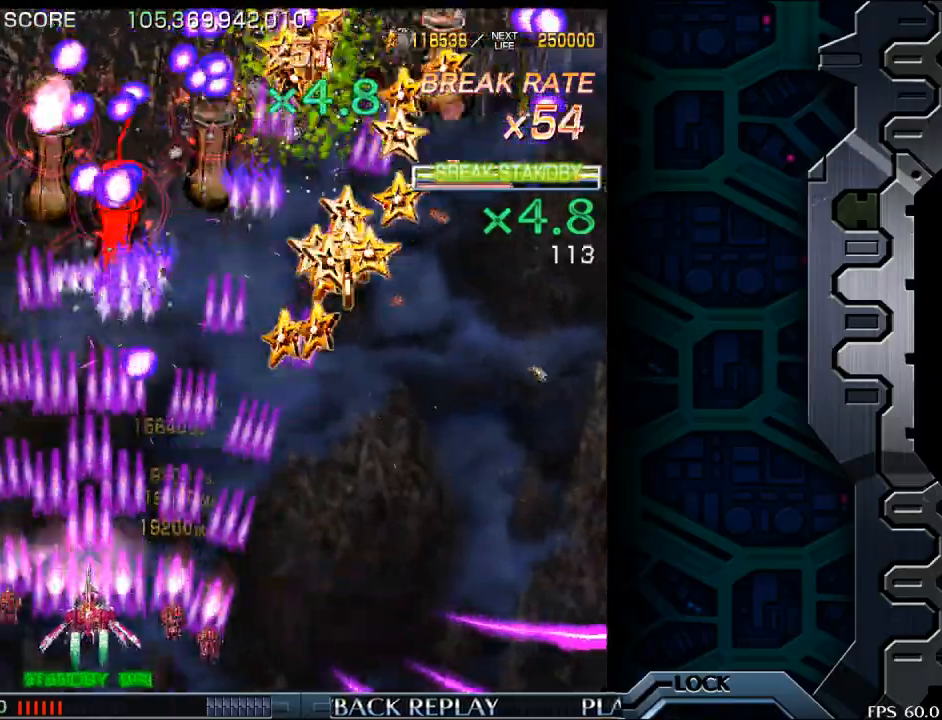
{"buttons": [], "left_stick": "right", "events": [[117, "left_stick", "right"]]}
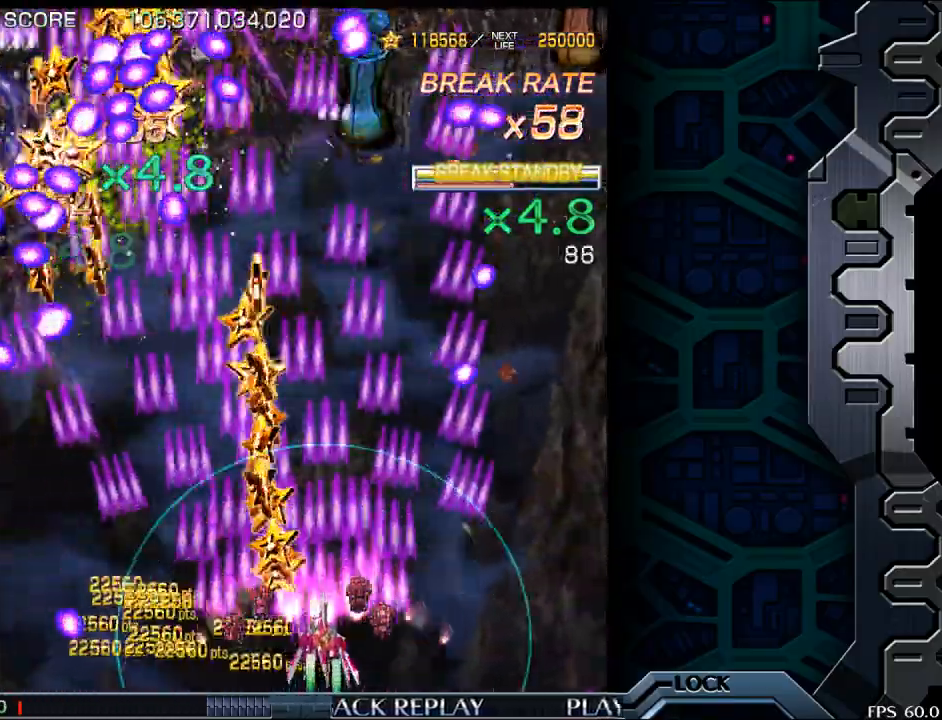
{"buttons": [], "left_stick": "center", "events": [[117, "left_stick", "center"], [333, "left_stick", "up"], [483, "left_stick", "center"]]}
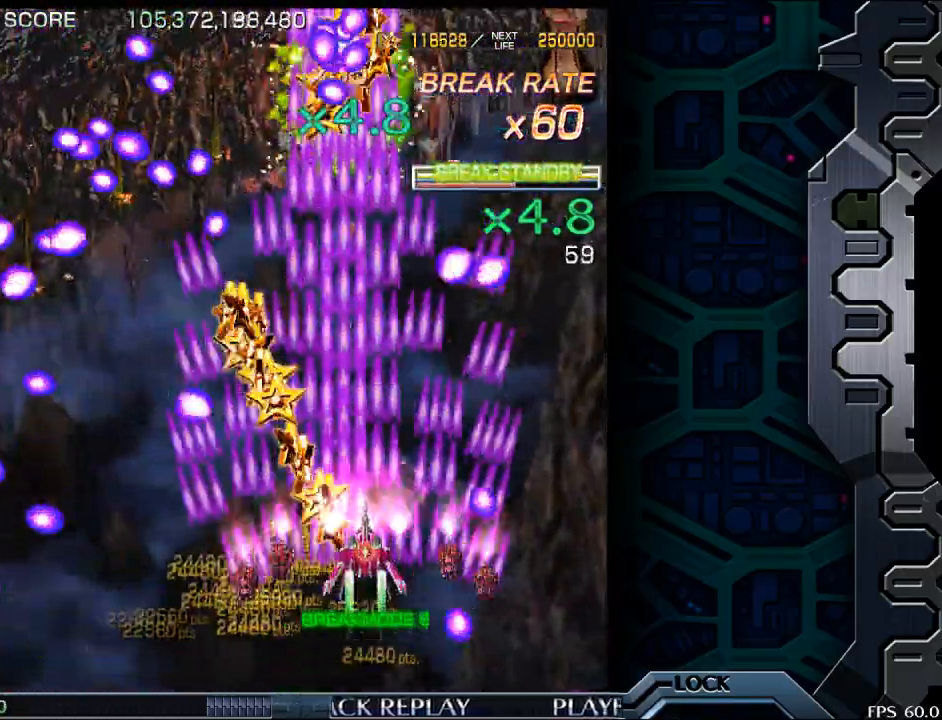
{"buttons": [], "left_stick": "center", "events": [[283, "left_stick", "up"], [400, "left_stick", "center"]]}
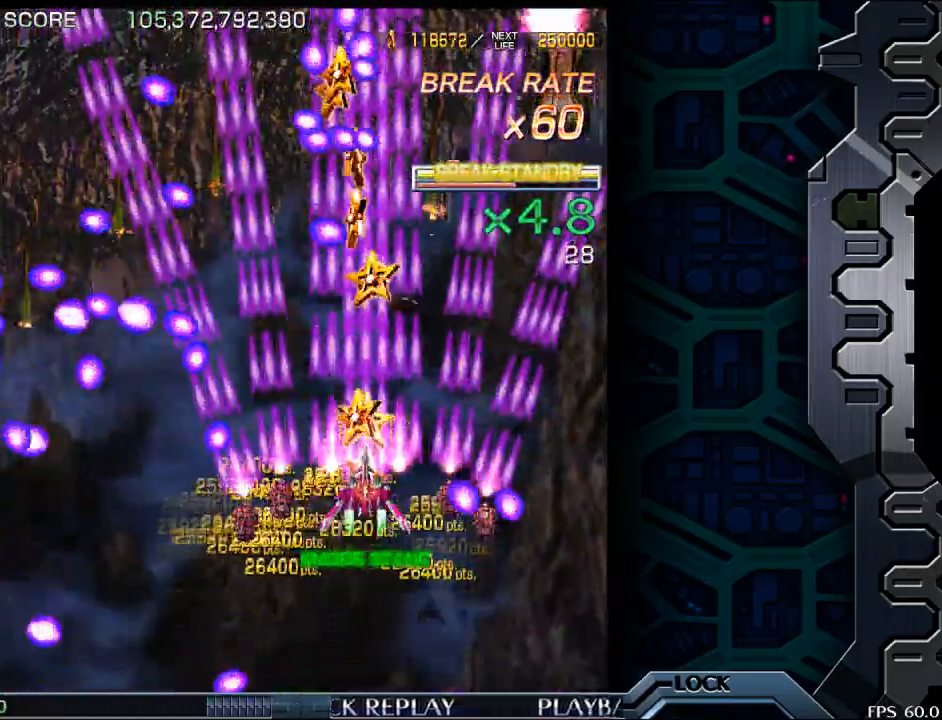
{"buttons": [], "left_stick": "right", "events": [[83, "left_stick", "up-right"], [467, "left_stick", "right"]]}
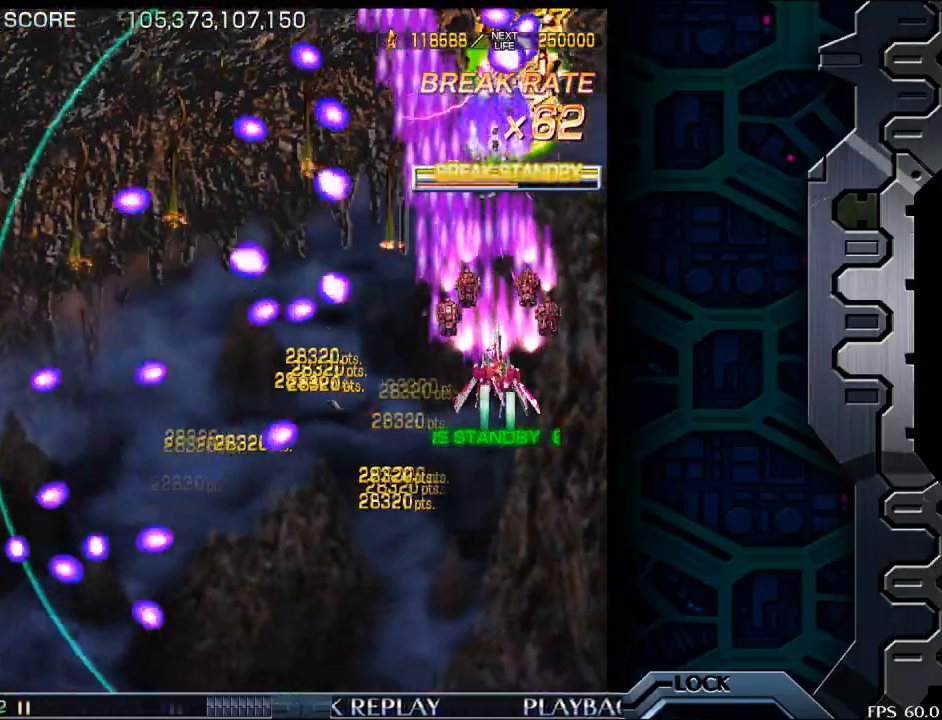
{"buttons": [], "left_stick": "center", "events": [[83, "left_stick", "center"], [250, "left_stick", "down"], [317, "left_stick", "left"], [383, "left_stick", "center"]]}
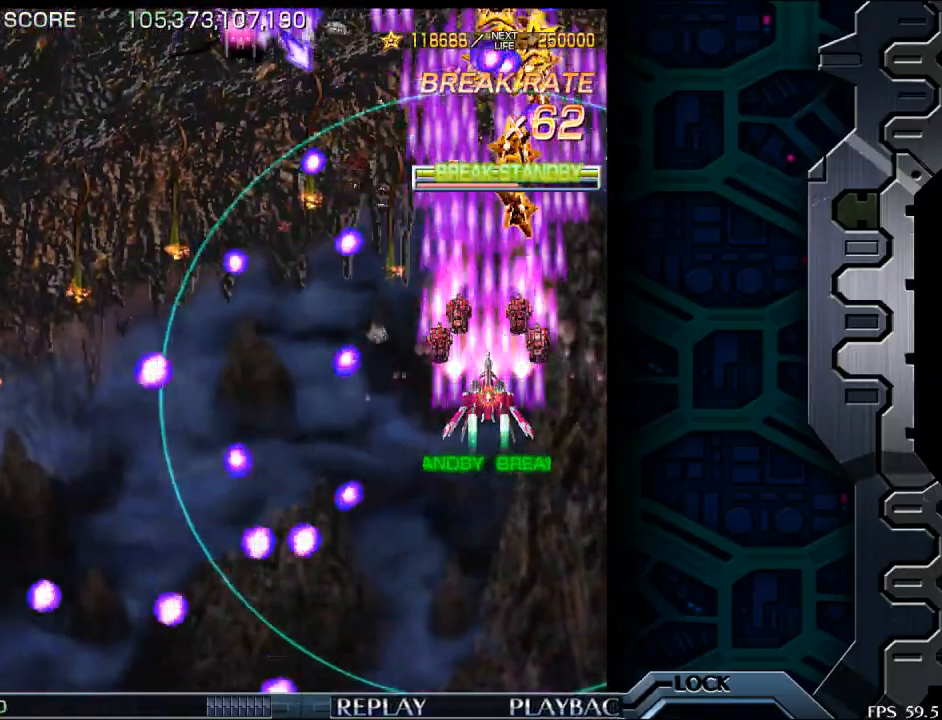
{"buttons": [], "left_stick": "center", "events": [[50, "left_stick", "up"], [200, "left_stick", "up-left"], [333, "left_stick", "up"], [450, "left_stick", "center"]]}
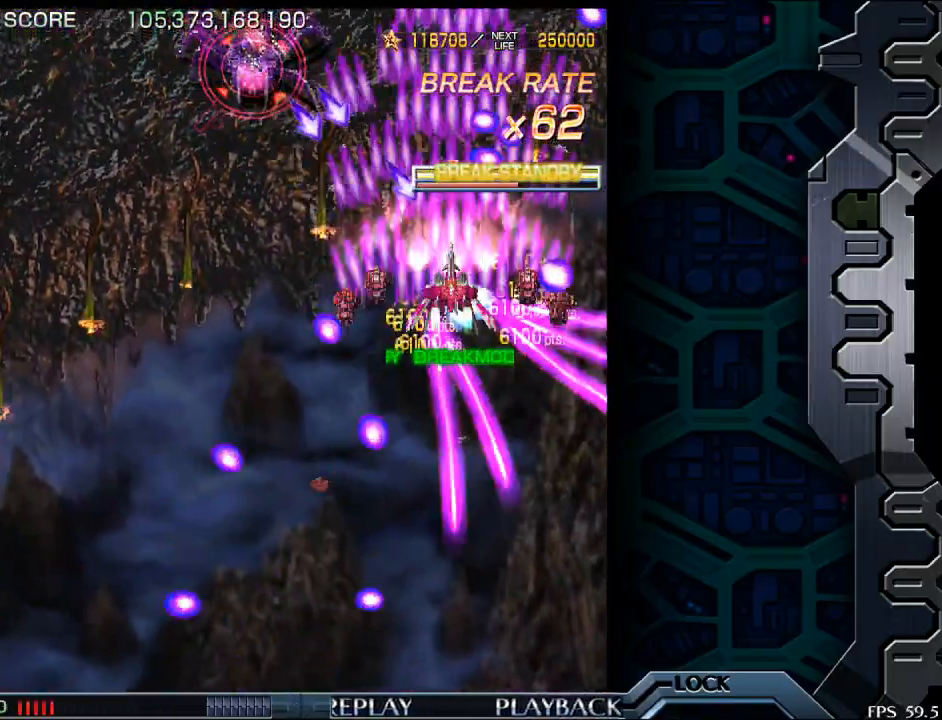
{"buttons": [], "left_stick": "left", "events": [[83, "left_stick", "down-left"], [200, "left_stick", "left"]]}
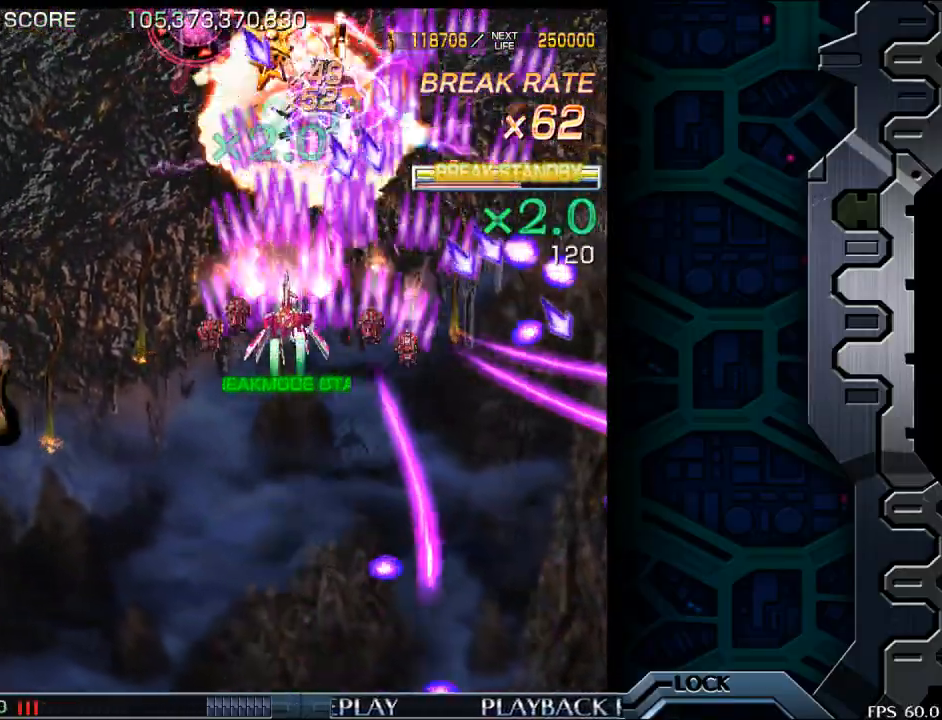
{"buttons": [], "left_stick": "center", "events": [[33, "left_stick", "down"], [217, "left_stick", "down-left"], [350, "left_stick", "down"], [467, "left_stick", "center"]]}
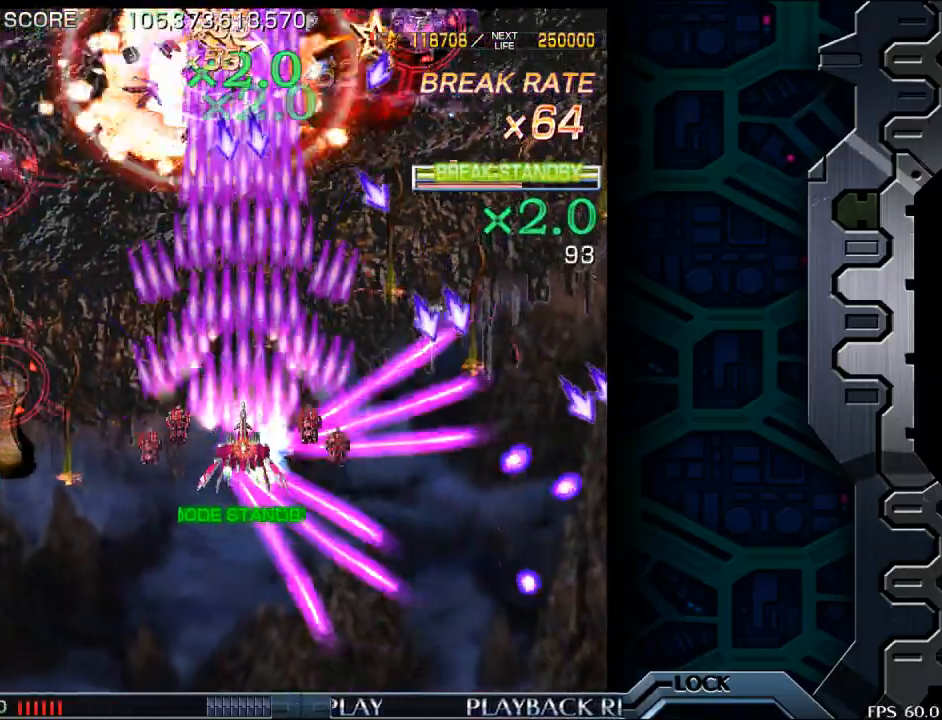
{"buttons": [], "left_stick": "down-left", "events": [[17, "left_stick", "down-right"], [150, "left_stick", "down"], [350, "left_stick", "down-left"]]}
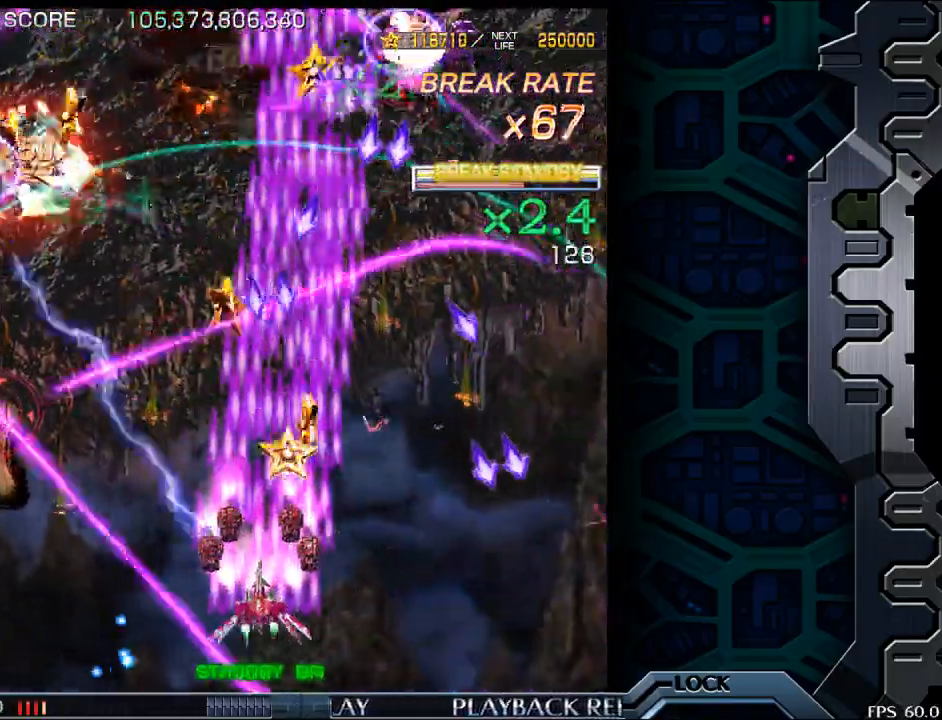
{"buttons": [], "left_stick": "center", "events": [[133, "left_stick", "left"], [300, "left_stick", "center"]]}
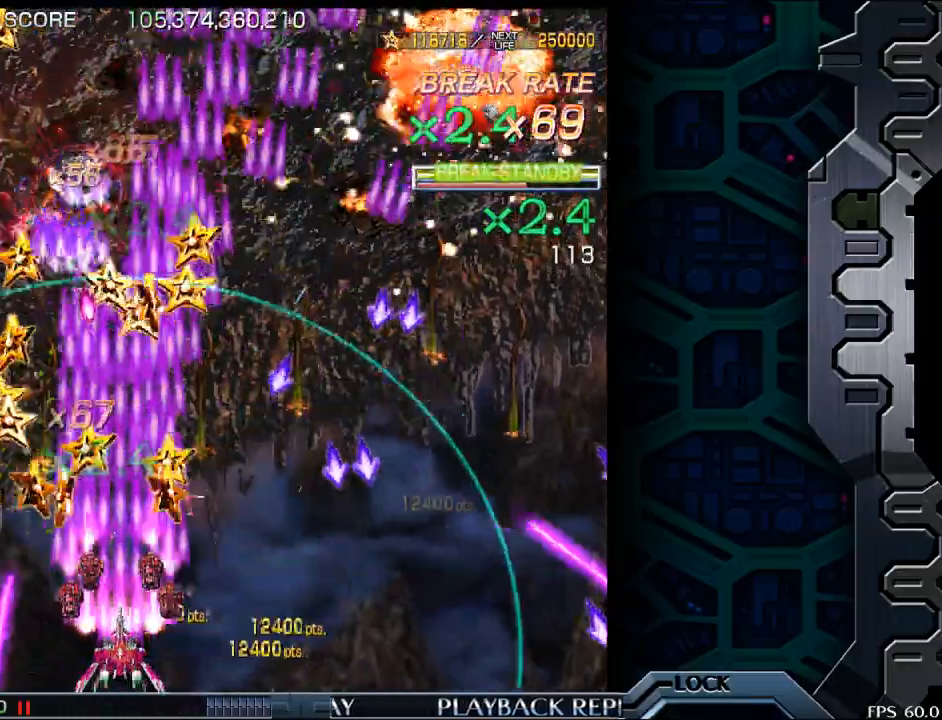
{"buttons": [], "left_stick": "left", "events": [[83, "left_stick", "left"], [217, "left_stick", "center"], [400, "left_stick", "left"]]}
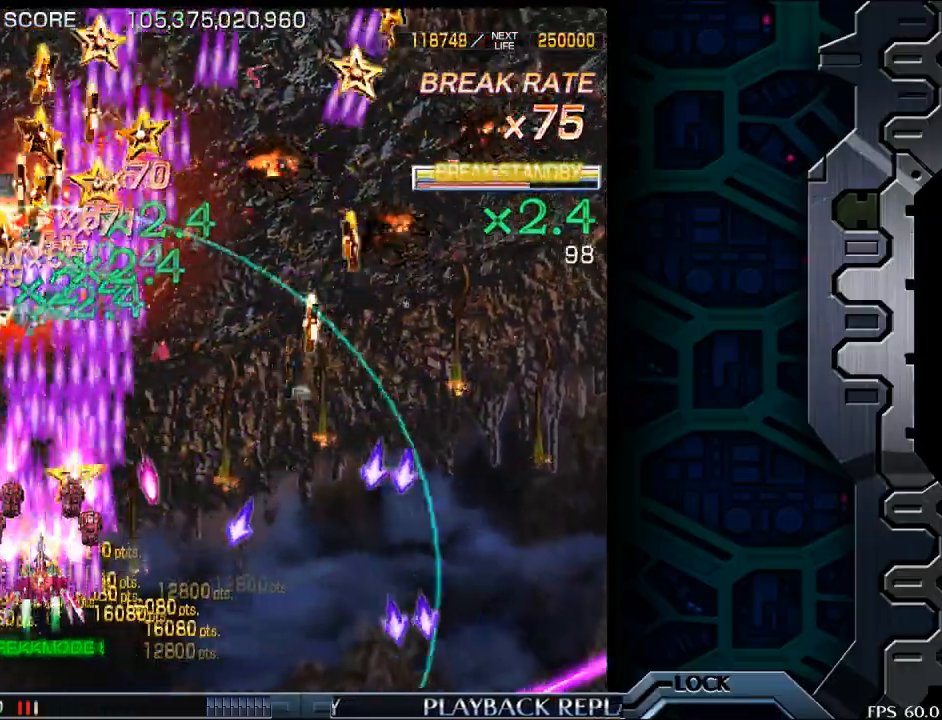
{"buttons": [], "left_stick": "right", "events": [[67, "left_stick", "center"], [183, "left_stick", "down"], [267, "left_stick", "center"], [350, "left_stick", "right"]]}
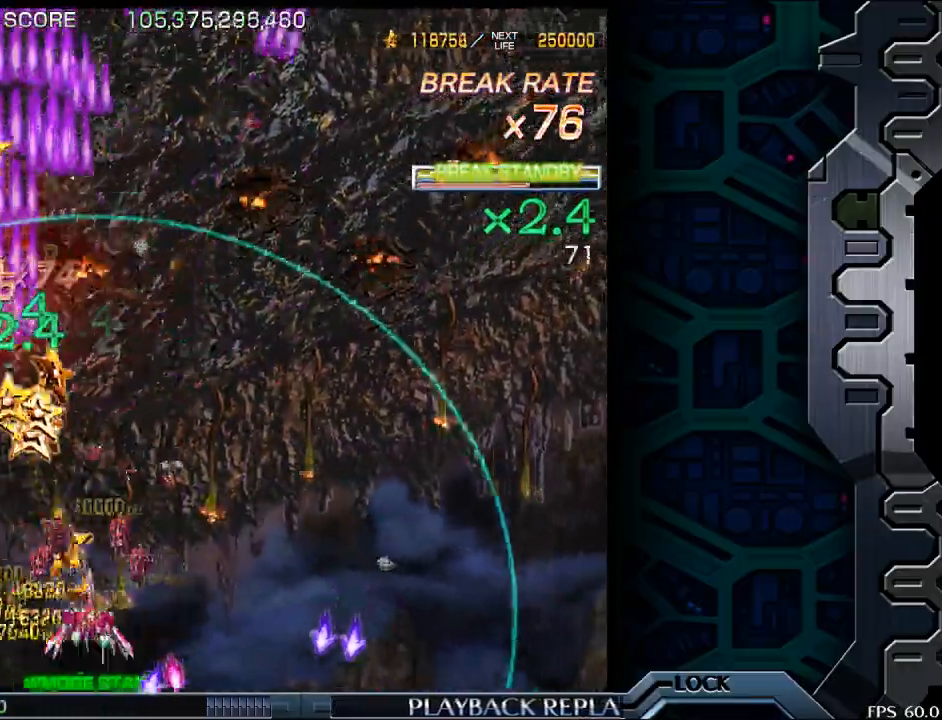
{"buttons": [], "left_stick": "right", "events": [[183, "left_stick", "up"], [467, "left_stick", "right"]]}